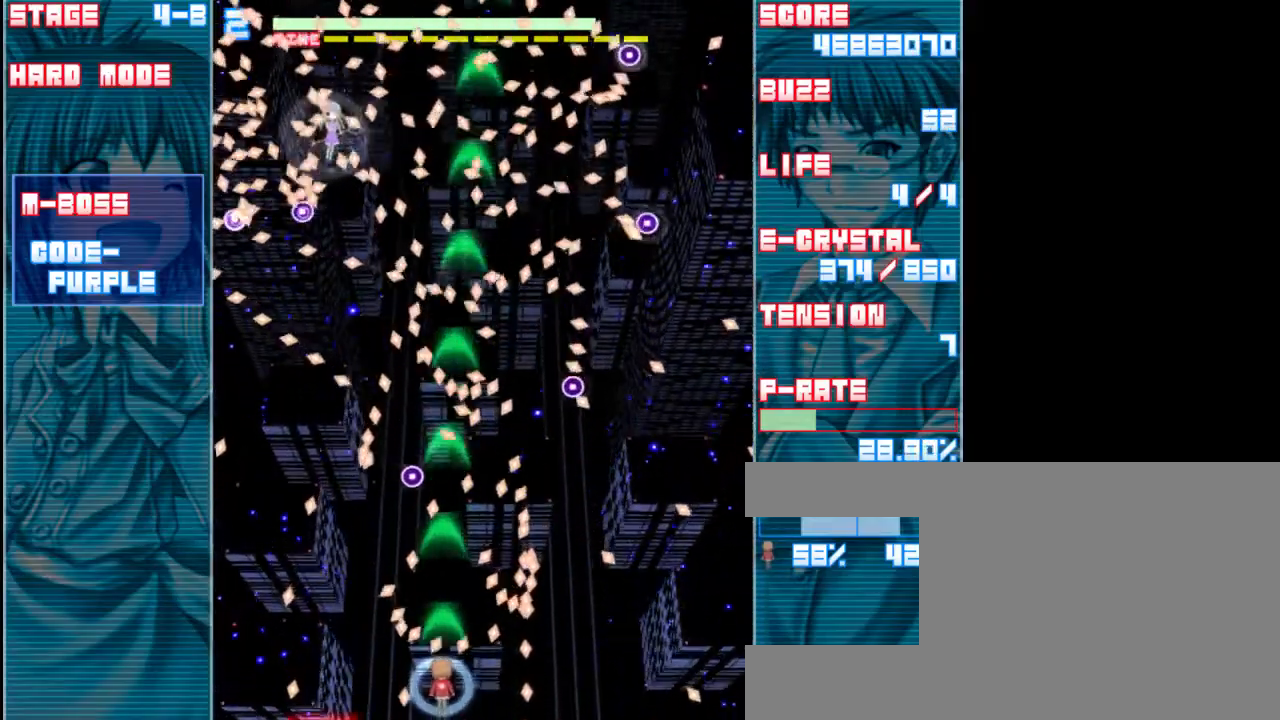
Gameplay with keyboard; each line is a JSON object with the keys held at the frame after it. "events" lists presses ("down") and releases ("up") of "a", "c", "d", "down", "left", "right", "s", "shift", "up", "x" and "z" between this image and that frame as [ms after this image, input, new state], when the widget could be followed in between. No other keys are recorded. Mouse input is not recorded.
{"keys": ["left", "shift", "z"], "events": [[117, "left", "down"], [233, "left", "up"], [333, "up", "down"], [433, "left", "down"], [467, "up", "up"]]}
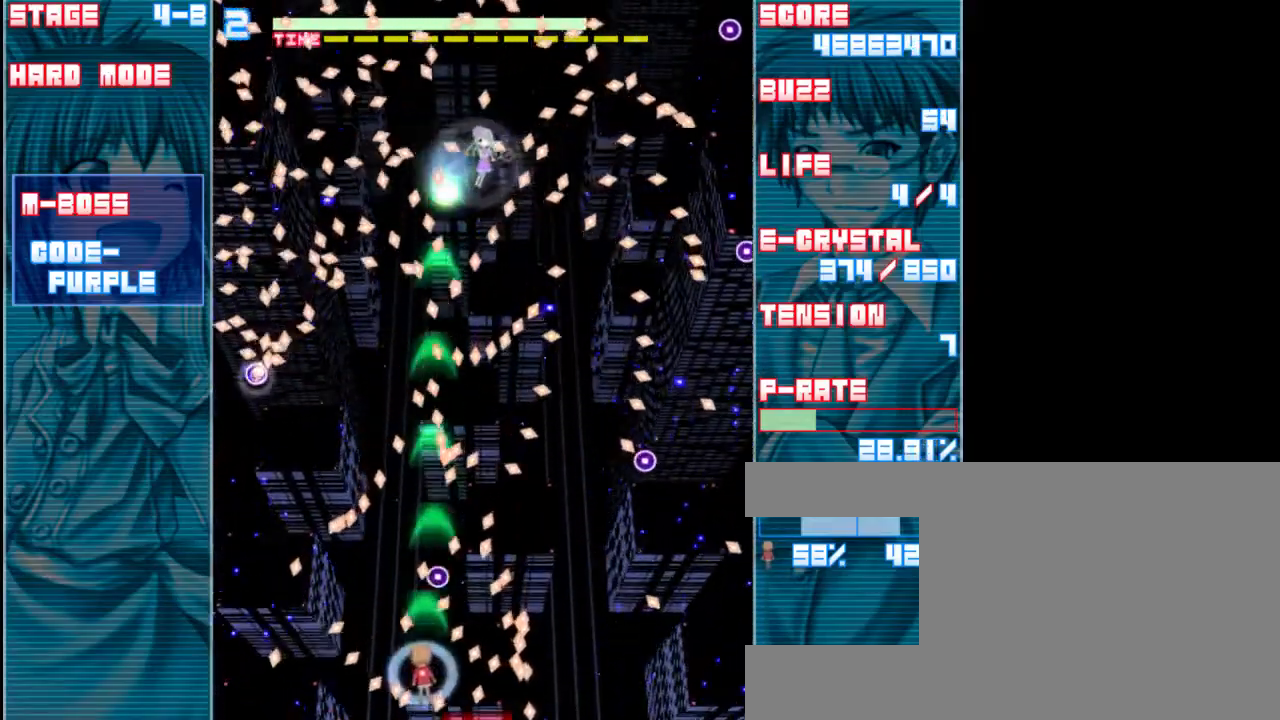
{"keys": ["left", "shift", "z"], "events": [[167, "down", "down"], [300, "down", "up"]]}
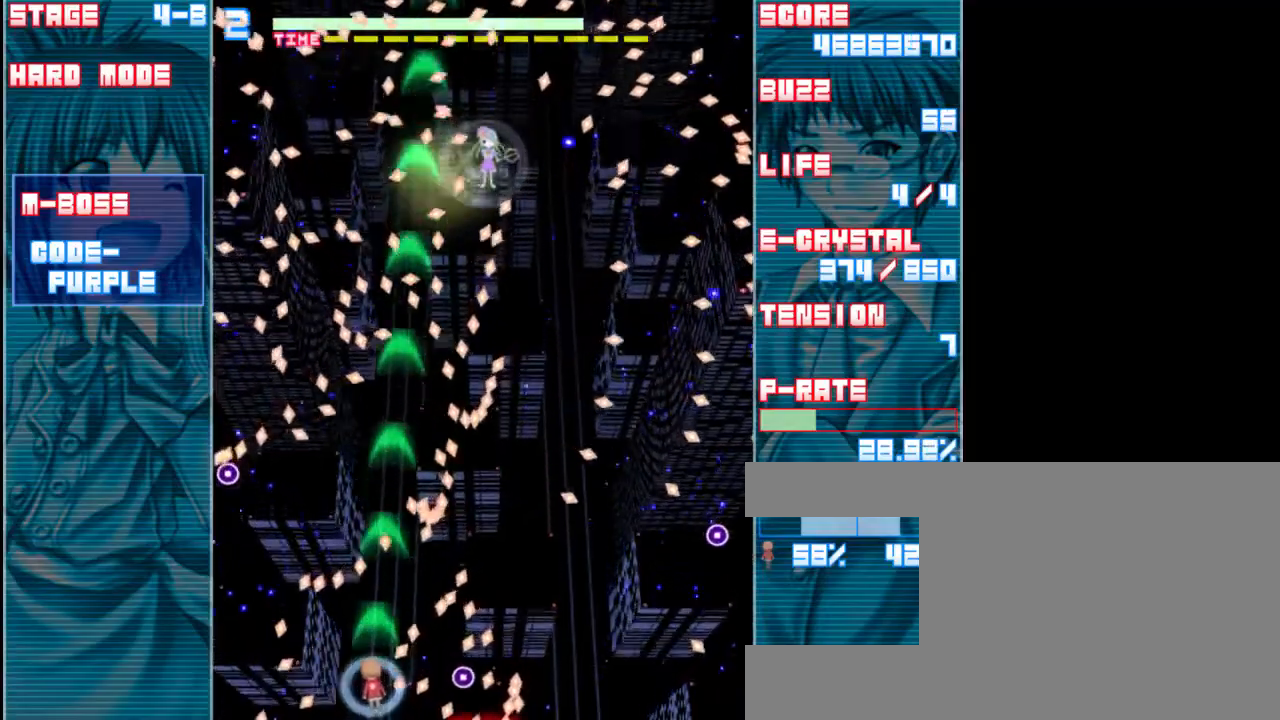
{"keys": ["left", "shift", "z"], "events": [[117, "up", "down"], [267, "left", "up"], [367, "up", "up"], [500, "left", "down"]]}
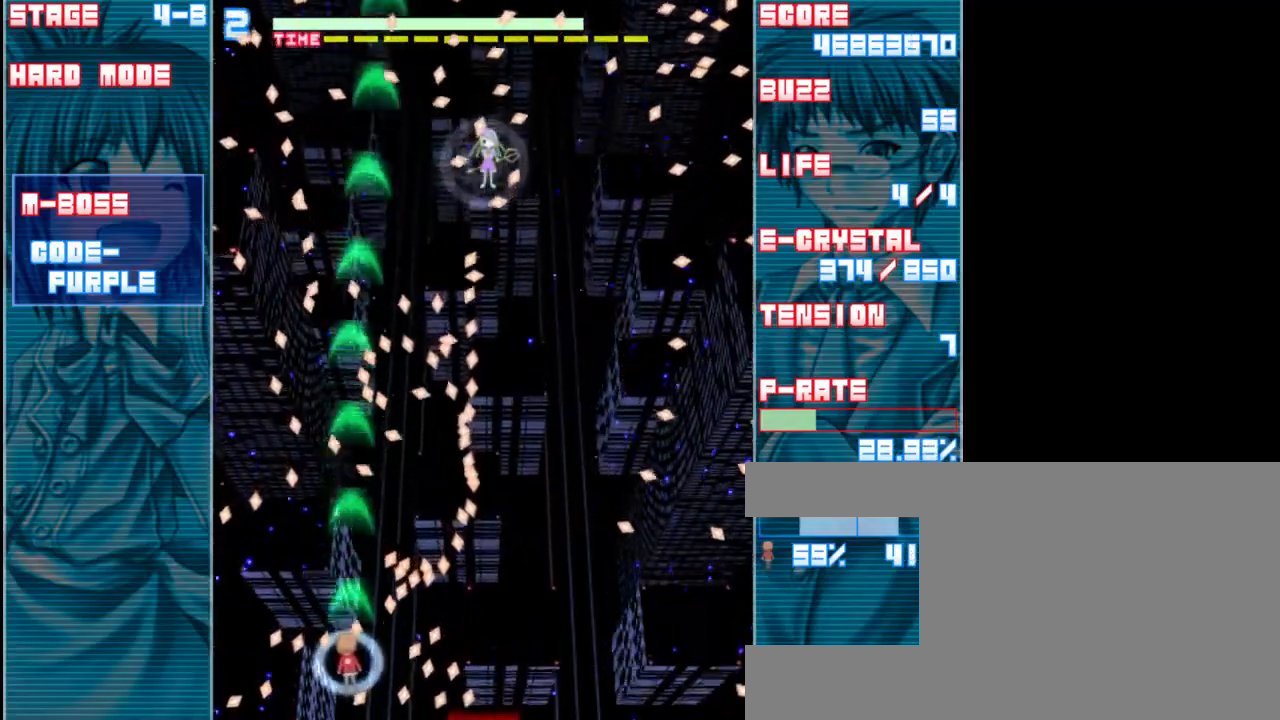
{"keys": ["shift", "up", "z"], "events": [[133, "left", "up"], [133, "up", "down"], [233, "left", "down"], [367, "left", "up"]]}
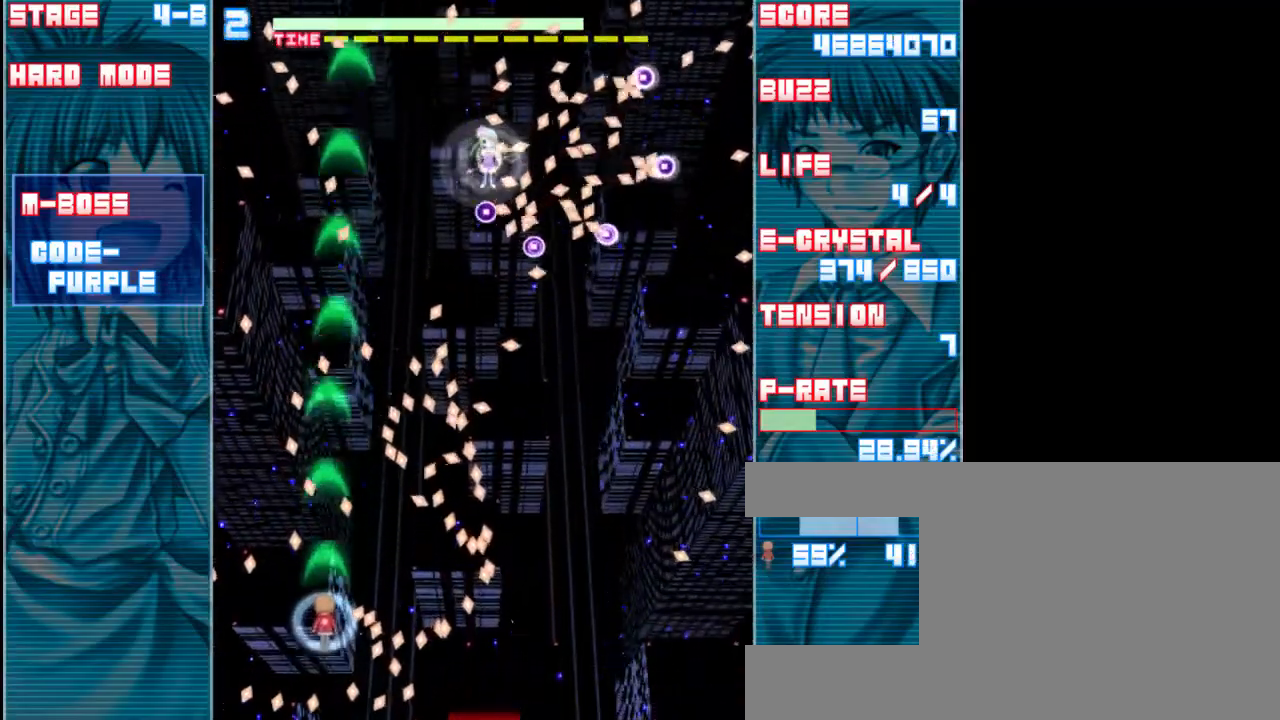
{"keys": ["left", "shift", "z"], "events": [[100, "right", "down"], [233, "right", "up"], [233, "up", "up"], [433, "left", "down"]]}
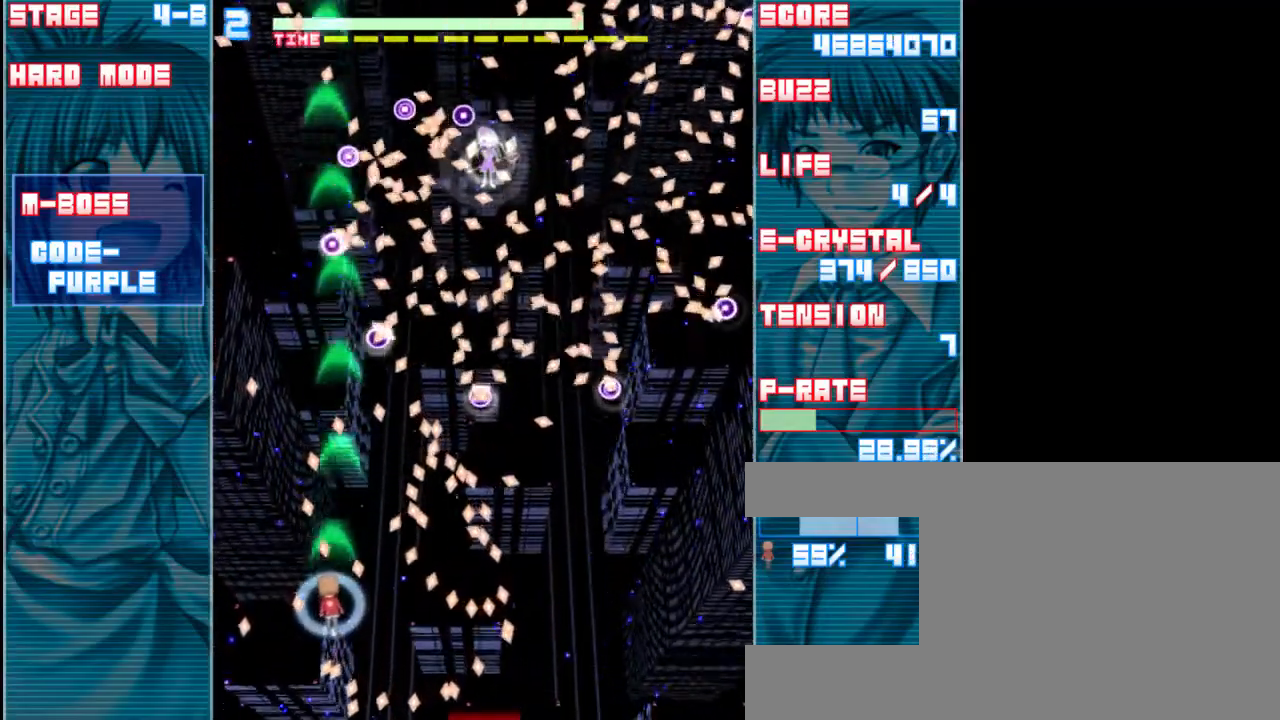
{"keys": ["left", "shift", "z"], "events": [[267, "left", "up"], [433, "left", "down"]]}
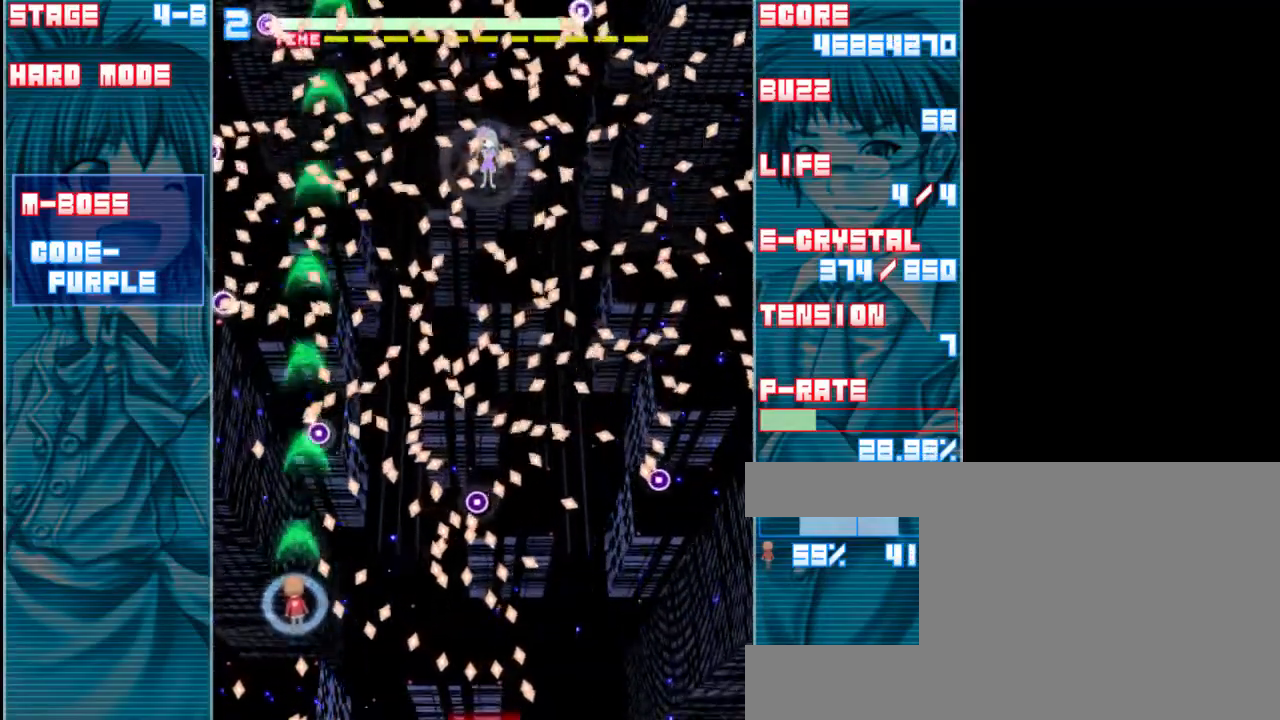
{"keys": ["right", "shift", "z"], "events": [[100, "left", "up"], [500, "right", "down"]]}
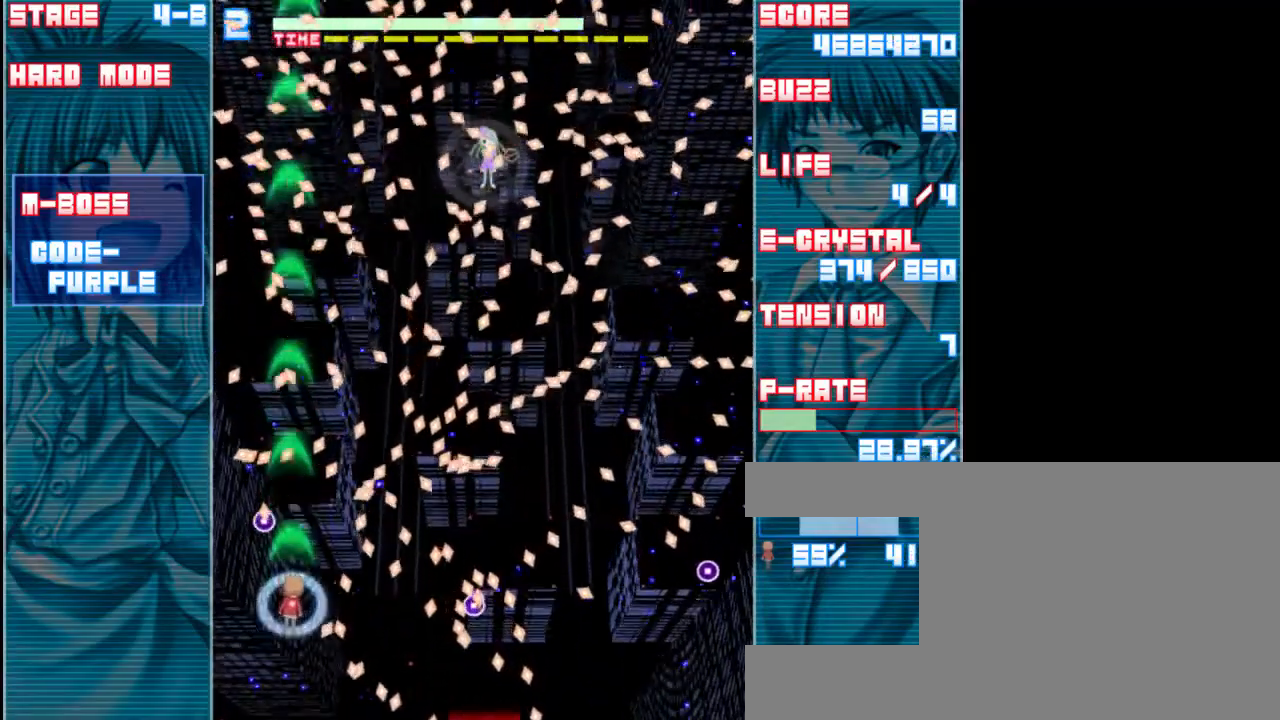
{"keys": ["down", "right", "shift", "z"], "events": [[167, "down", "down"], [267, "right", "up"], [300, "down", "up"], [400, "down", "down"], [500, "right", "down"]]}
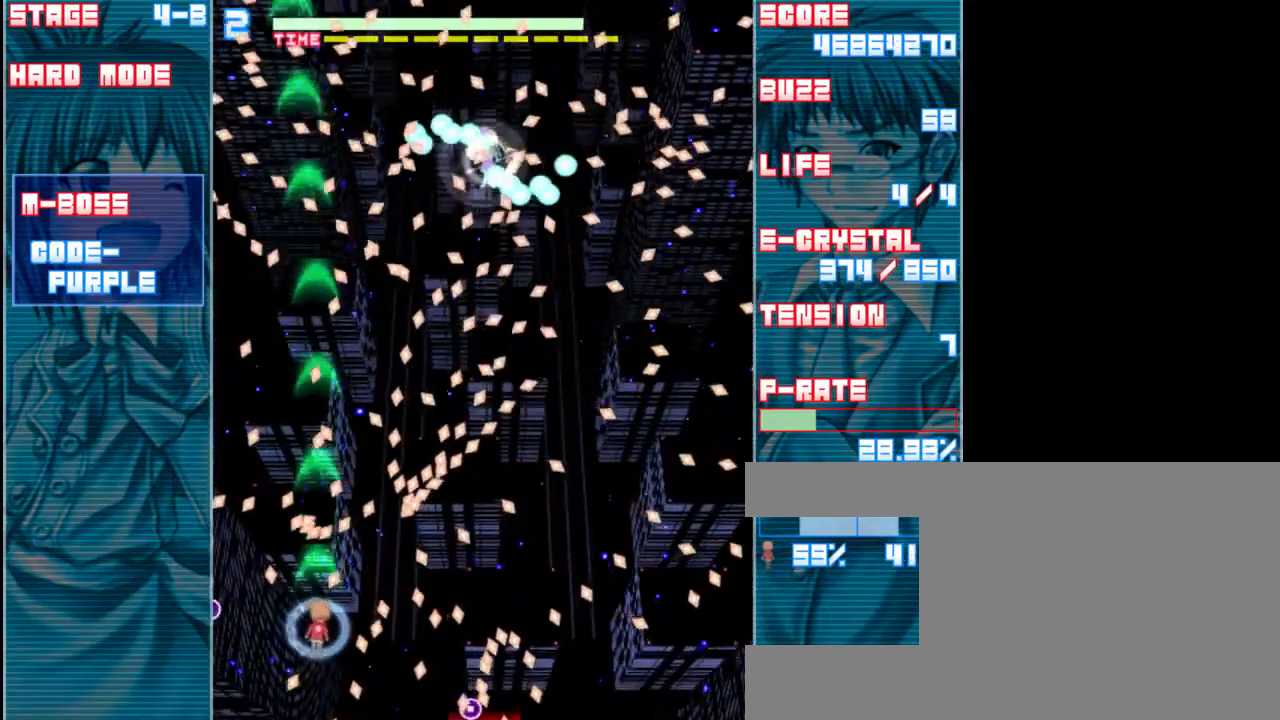
{"keys": ["shift", "z"], "events": [[67, "down", "up"], [267, "shift", "up"], [467, "right", "up"], [500, "shift", "down"]]}
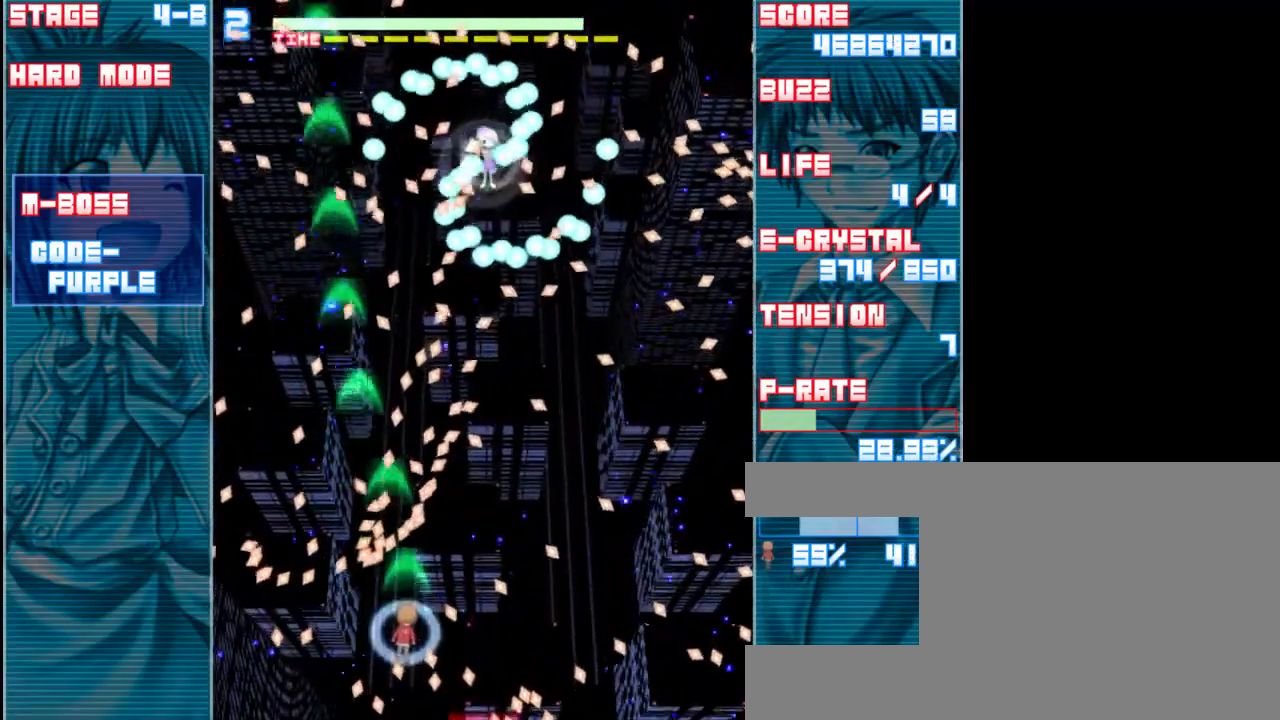
{"keys": ["right", "z"], "events": [[300, "right", "down"], [367, "shift", "up"], [367, "up", "down"], [467, "up", "up"]]}
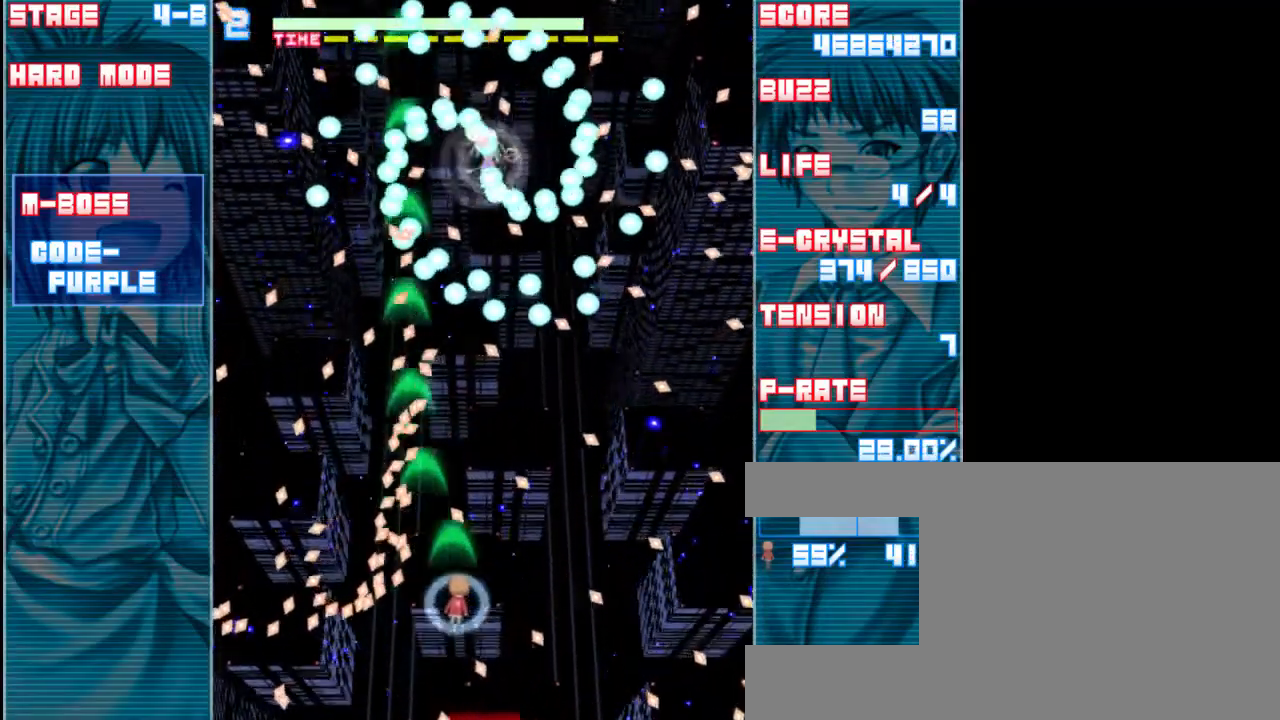
{"keys": ["shift", "z"], "events": [[67, "shift", "down"], [100, "right", "up"], [300, "down", "down"], [467, "down", "up"]]}
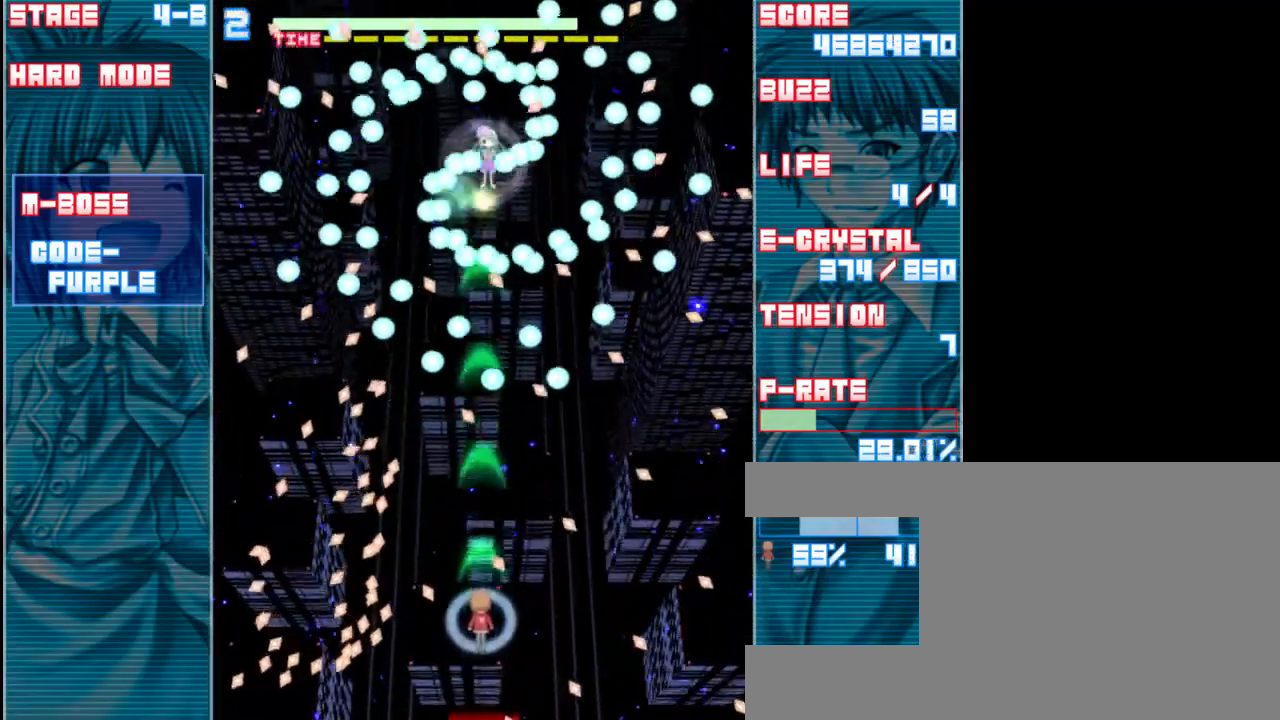
{"keys": ["shift", "z"], "events": [[167, "up", "down"], [367, "up", "up"]]}
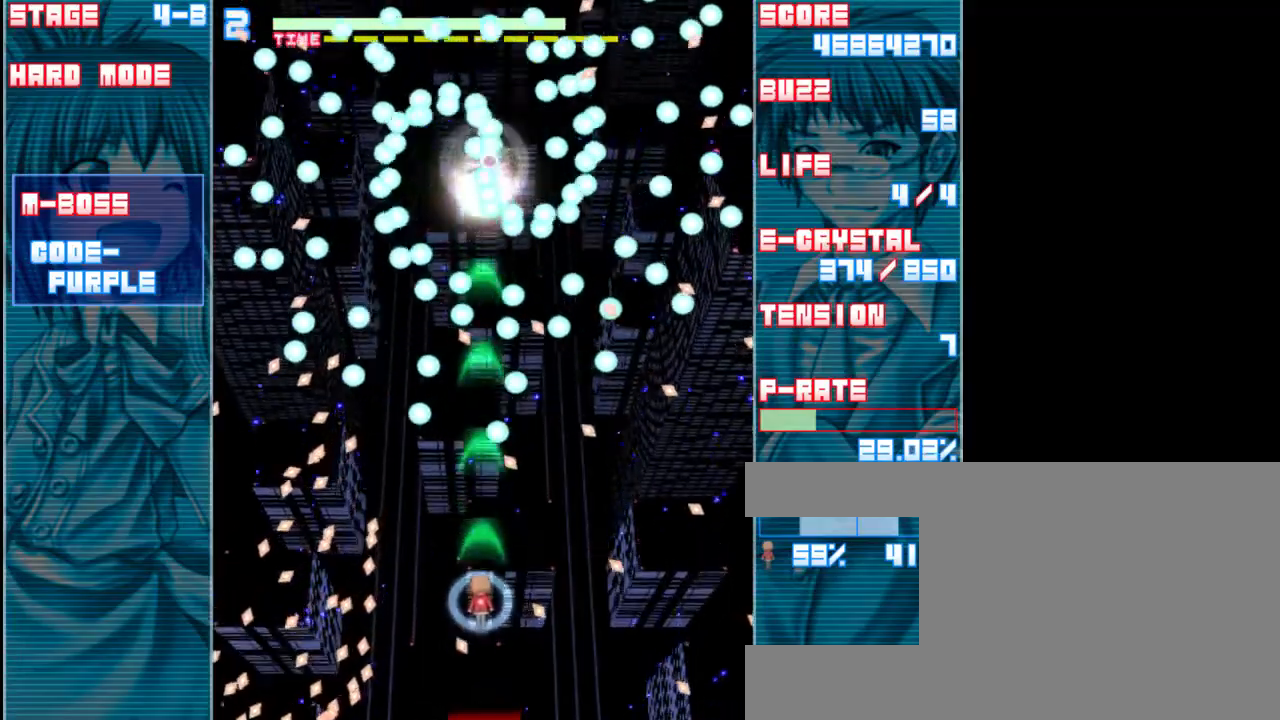
{"keys": ["down", "z"], "events": [[333, "shift", "up"], [467, "down", "down"]]}
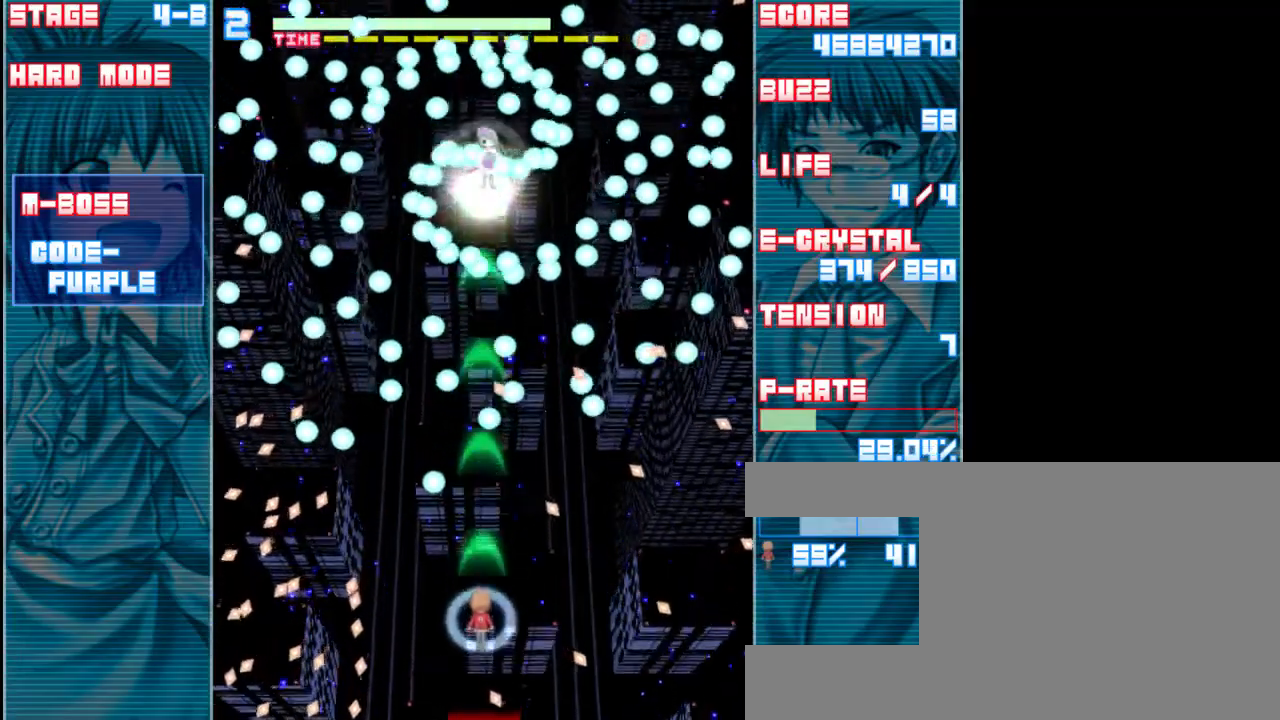
{"keys": ["down", "z"], "events": []}
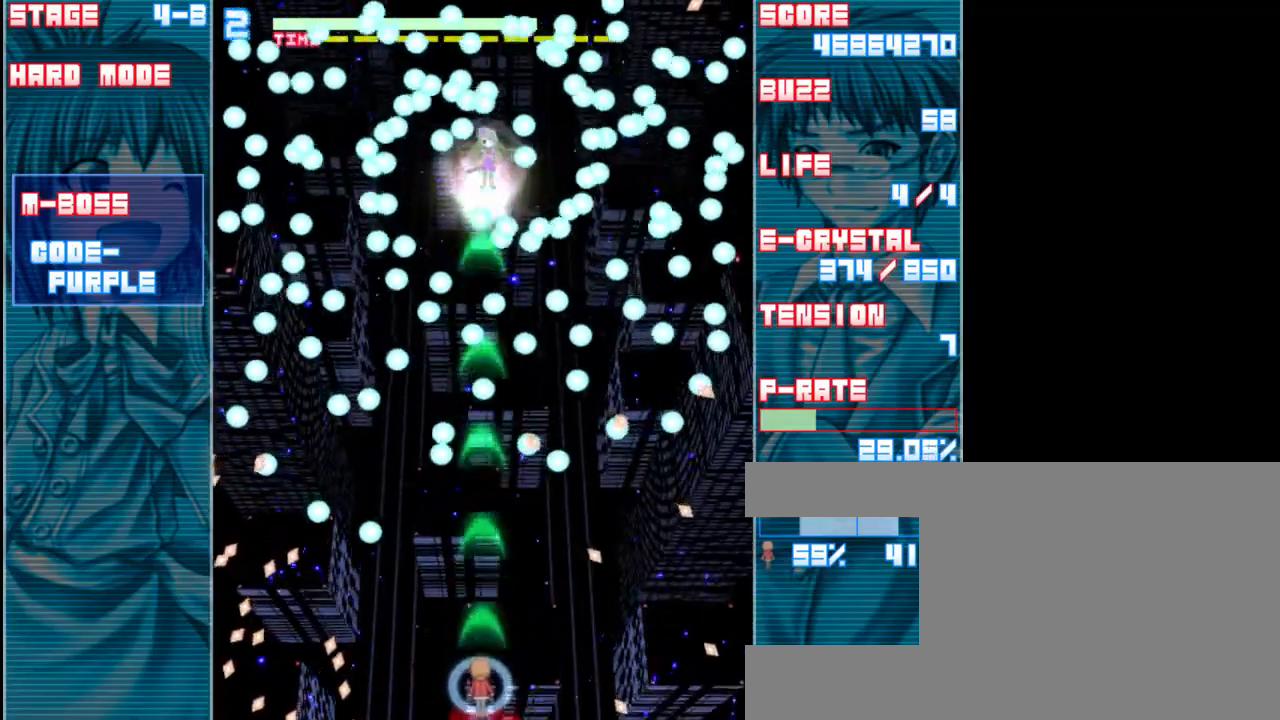
{"keys": ["z"], "events": [[367, "down", "up"]]}
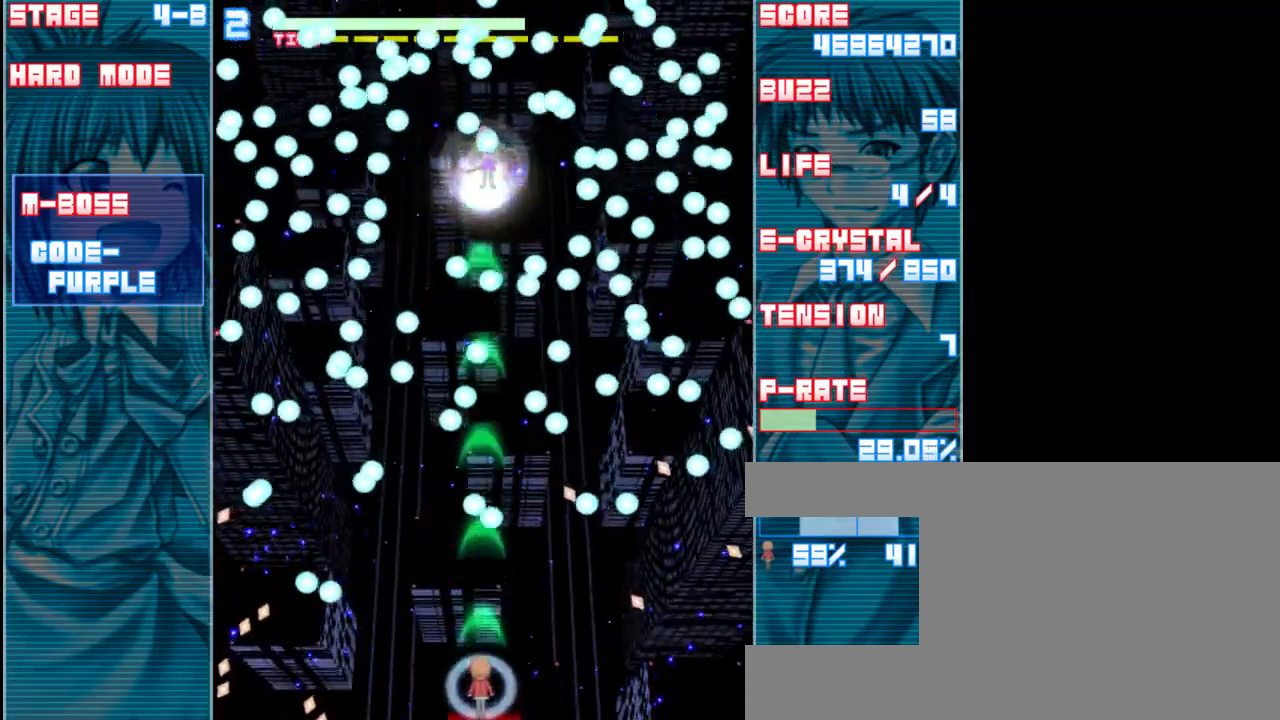
{"keys": ["shift", "up", "z"], "events": [[67, "shift", "down"], [500, "up", "down"]]}
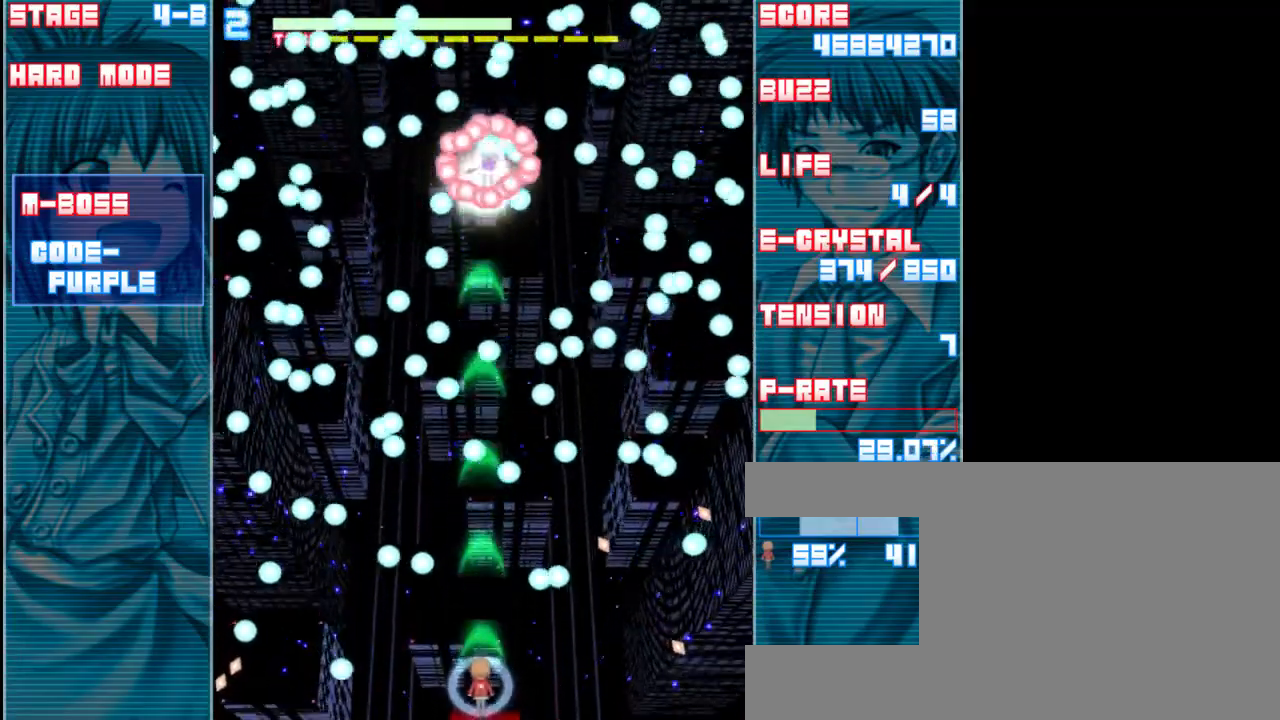
{"keys": ["shift", "z"], "events": [[267, "up", "up"], [333, "up", "down"], [467, "up", "up"]]}
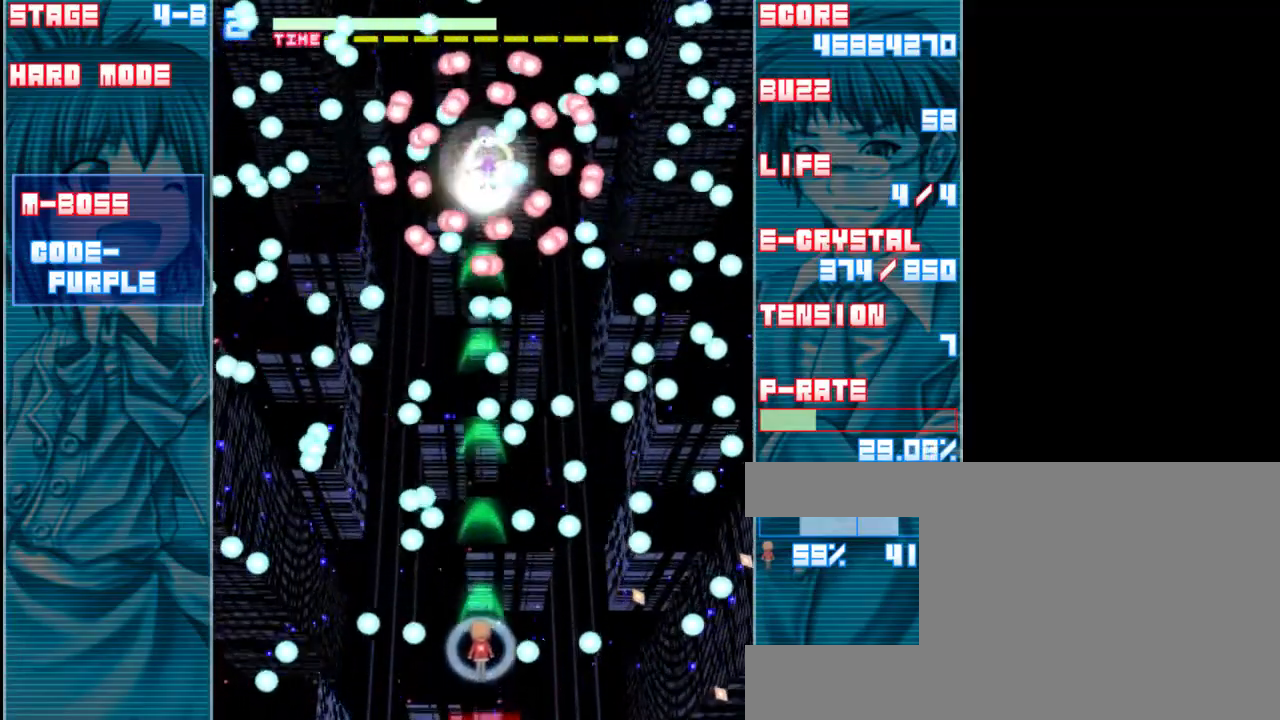
{"keys": ["down", "shift", "z"], "events": [[383, "down", "down"]]}
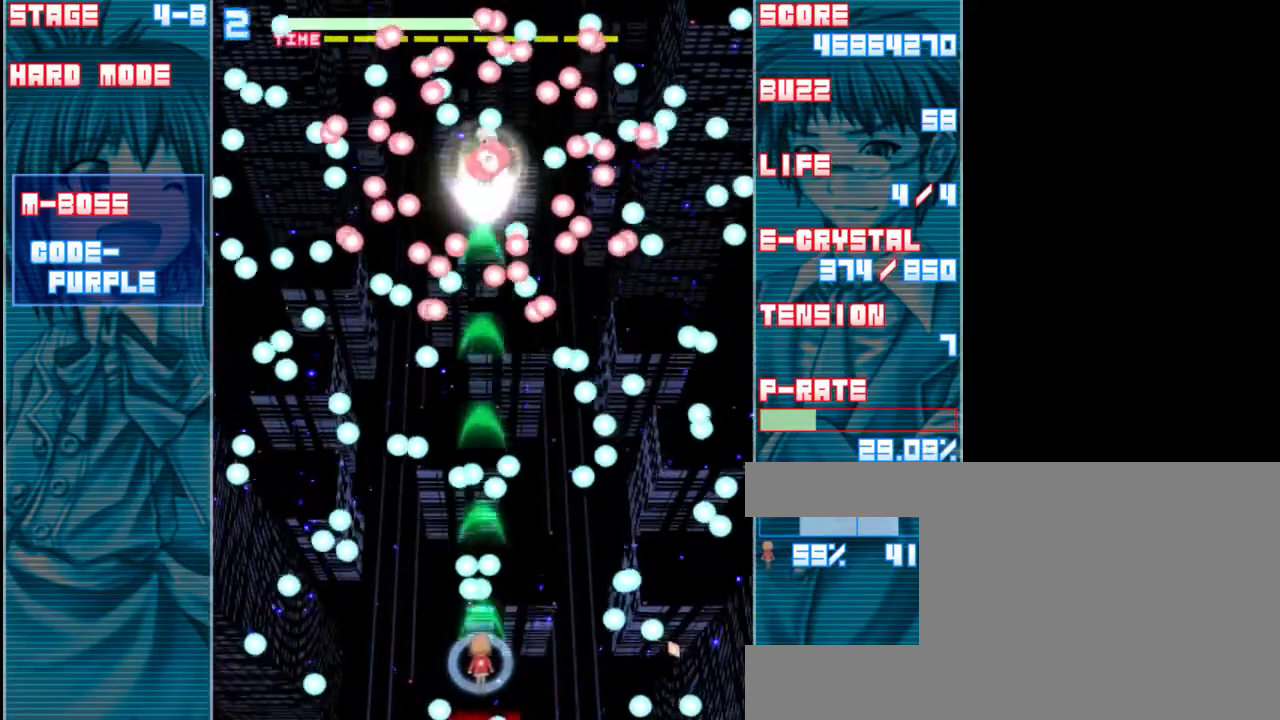
{"keys": ["shift", "z"], "events": [[417, "down", "up"]]}
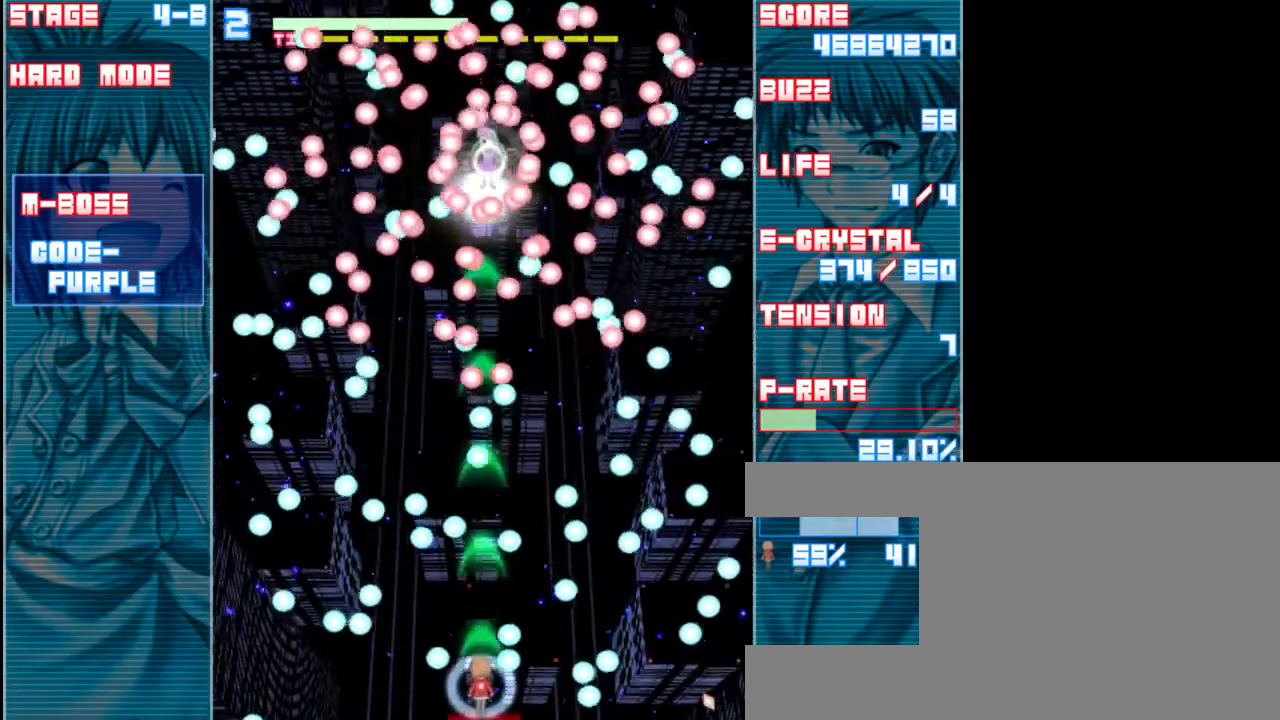
{"keys": ["up", "z"], "events": [[17, "up", "down"], [450, "shift", "up"]]}
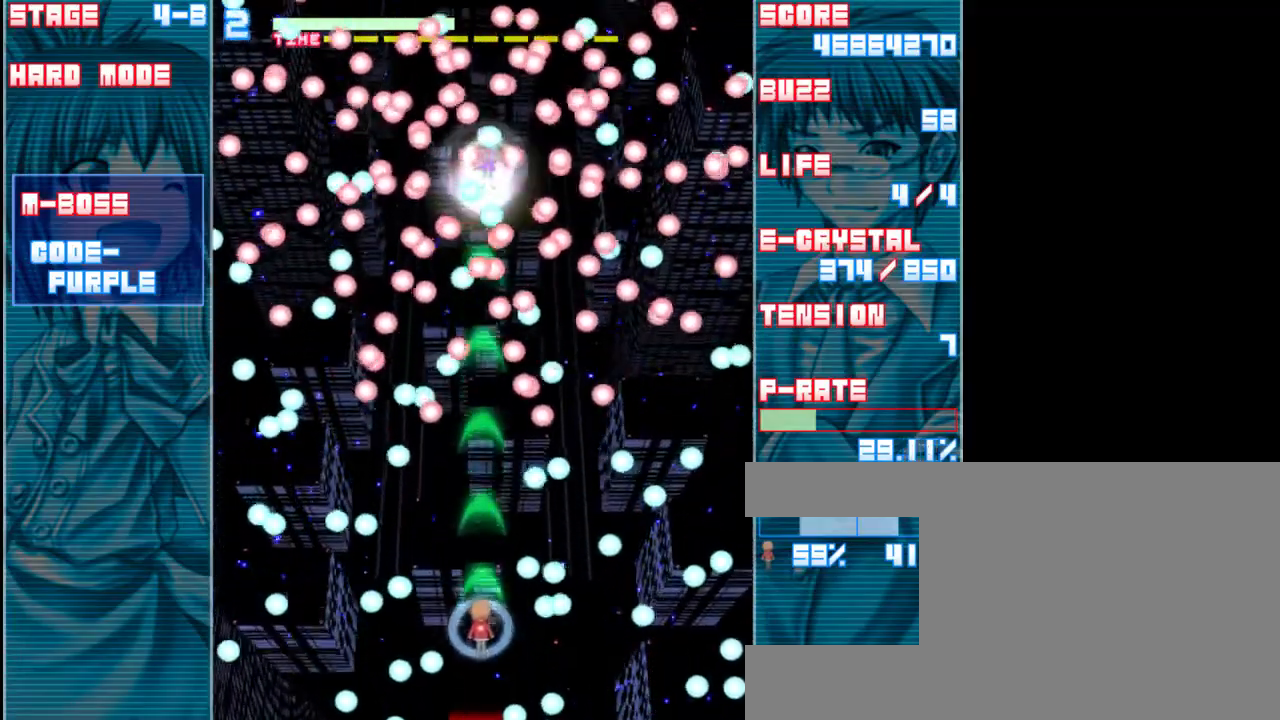
{"keys": ["down", "right", "shift", "z"], "events": [[283, "up", "up"], [317, "shift", "down"], [450, "right", "down"], [483, "down", "down"]]}
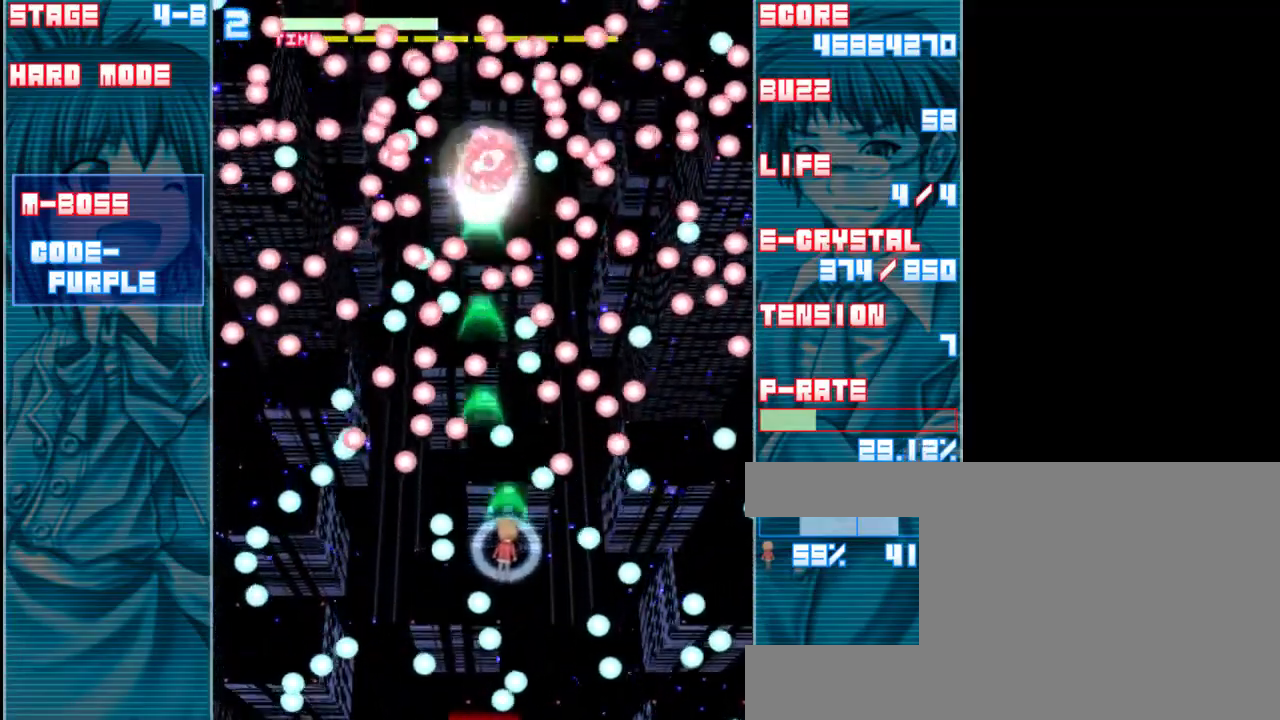
{"keys": ["z"], "events": [[50, "shift", "up"], [83, "right", "up"], [383, "down", "up"]]}
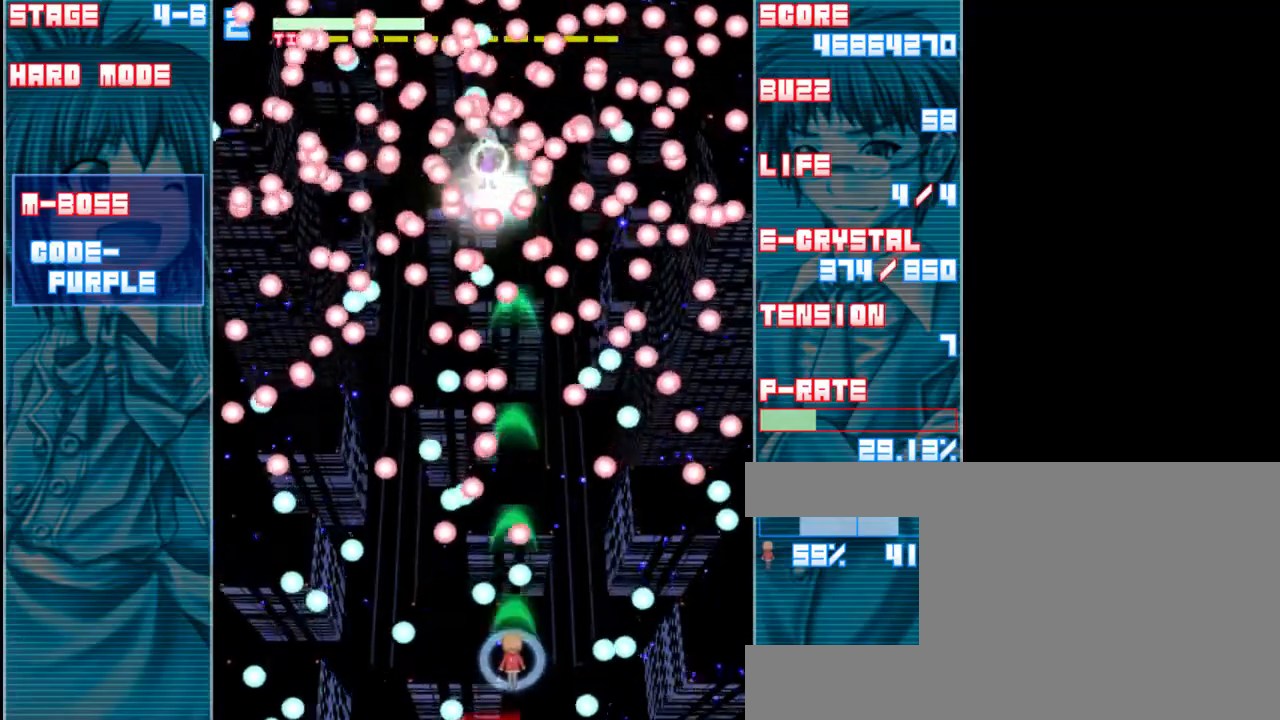
{"keys": ["z"], "events": [[50, "left", "down"], [117, "left", "up"], [217, "down", "down"], [350, "down", "up"]]}
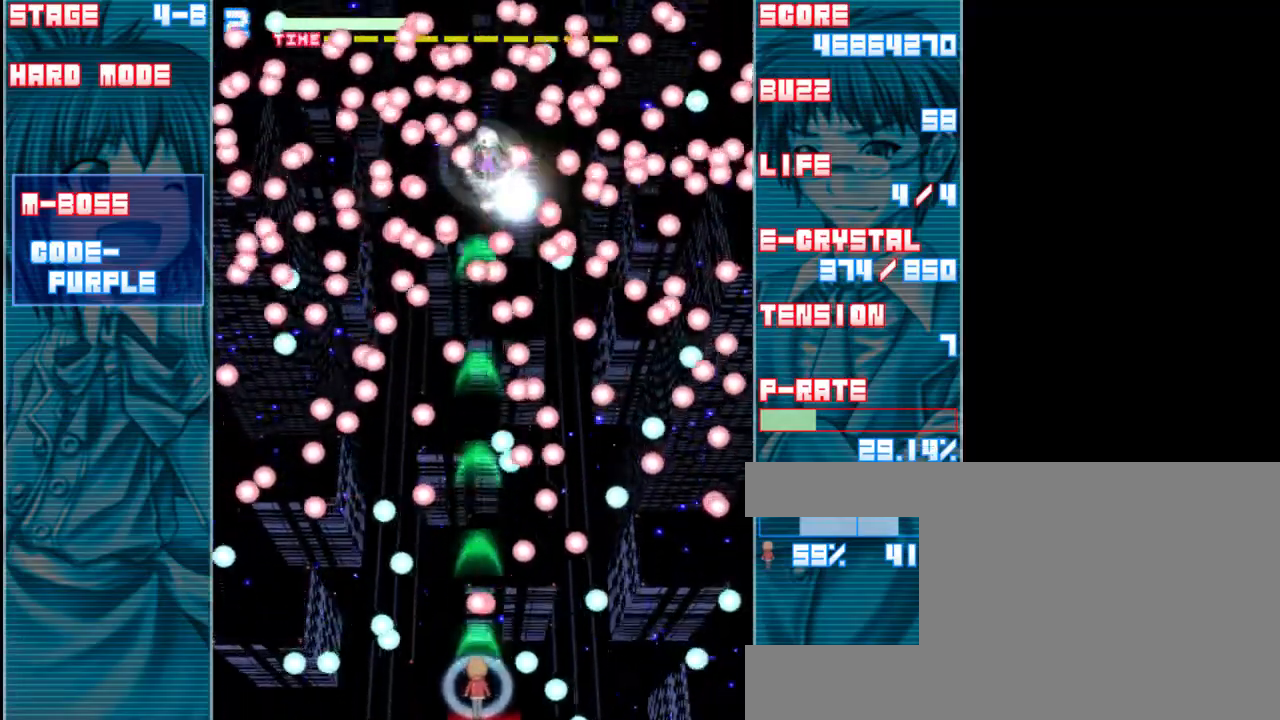
{"keys": ["z"], "events": [[250, "up", "down"], [450, "up", "up"]]}
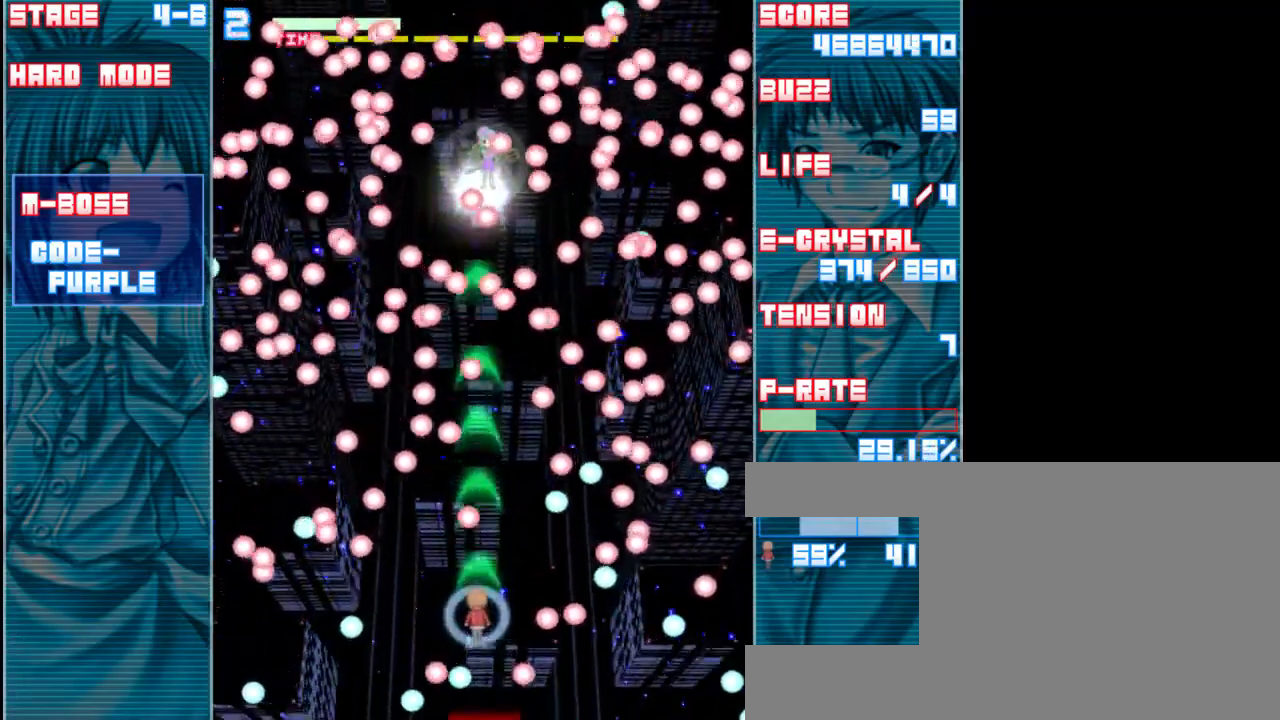
{"keys": ["z"], "events": [[250, "down", "down"], [450, "down", "up"]]}
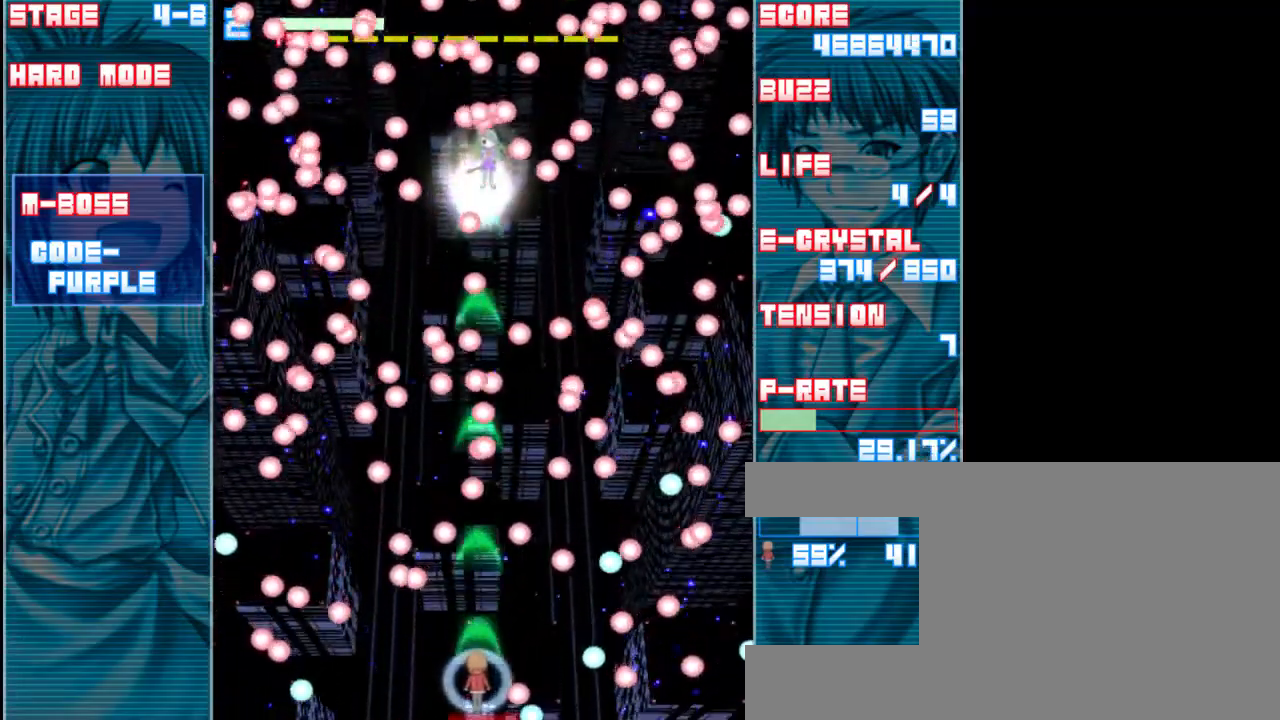
{"keys": ["down", "shift", "z"], "events": [[50, "shift", "down"], [317, "right", "down"], [417, "down", "down"], [483, "right", "up"]]}
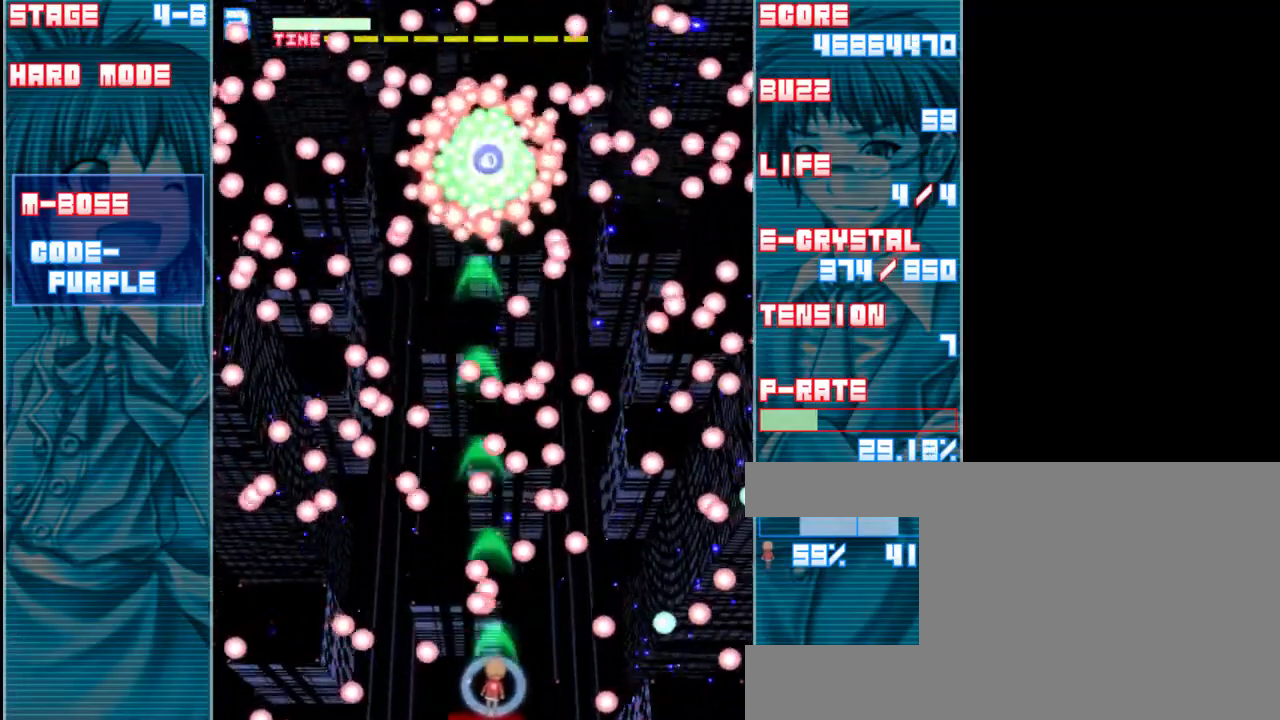
{"keys": ["left", "shift", "up", "z"], "events": [[117, "down", "up"], [417, "left", "down"], [450, "up", "down"]]}
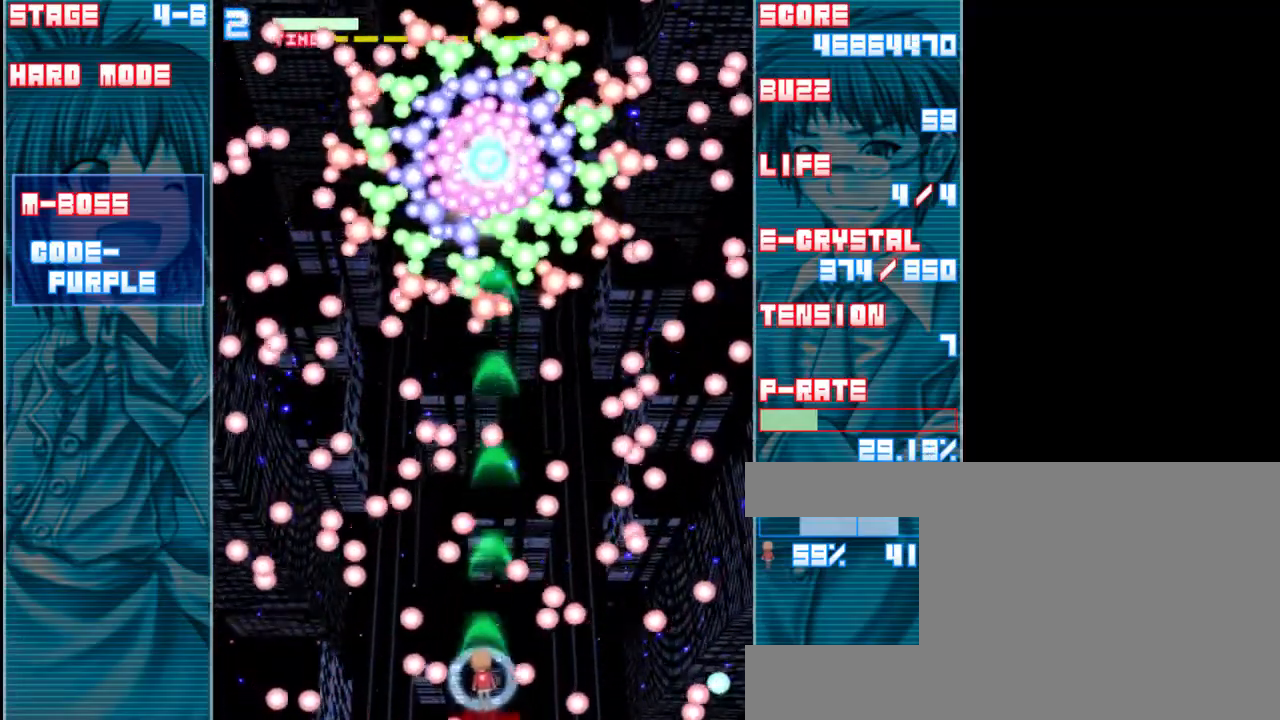
{"keys": ["left", "shift", "z"], "events": [[117, "up", "up"], [150, "left", "up"], [383, "left", "down"]]}
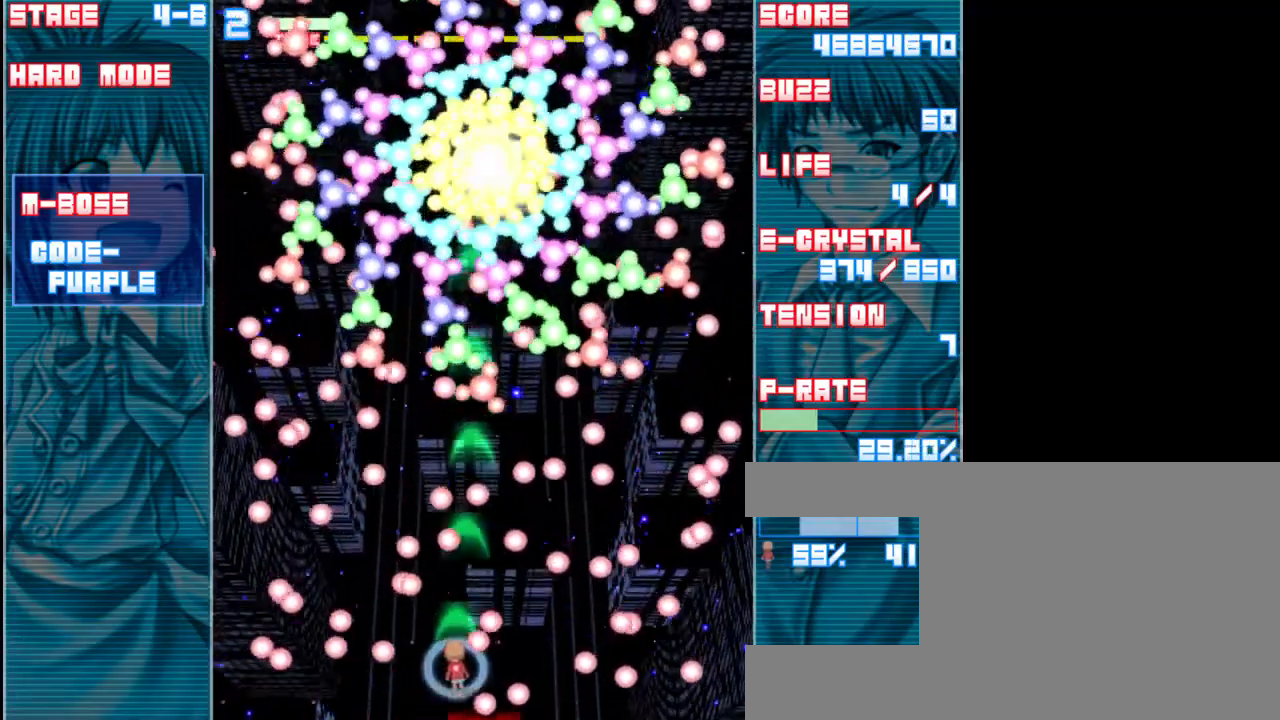
{"keys": ["down", "right", "shift", "z"], "events": [[83, "up", "down"], [183, "left", "up"], [250, "right", "down"], [283, "up", "up"], [417, "down", "down"]]}
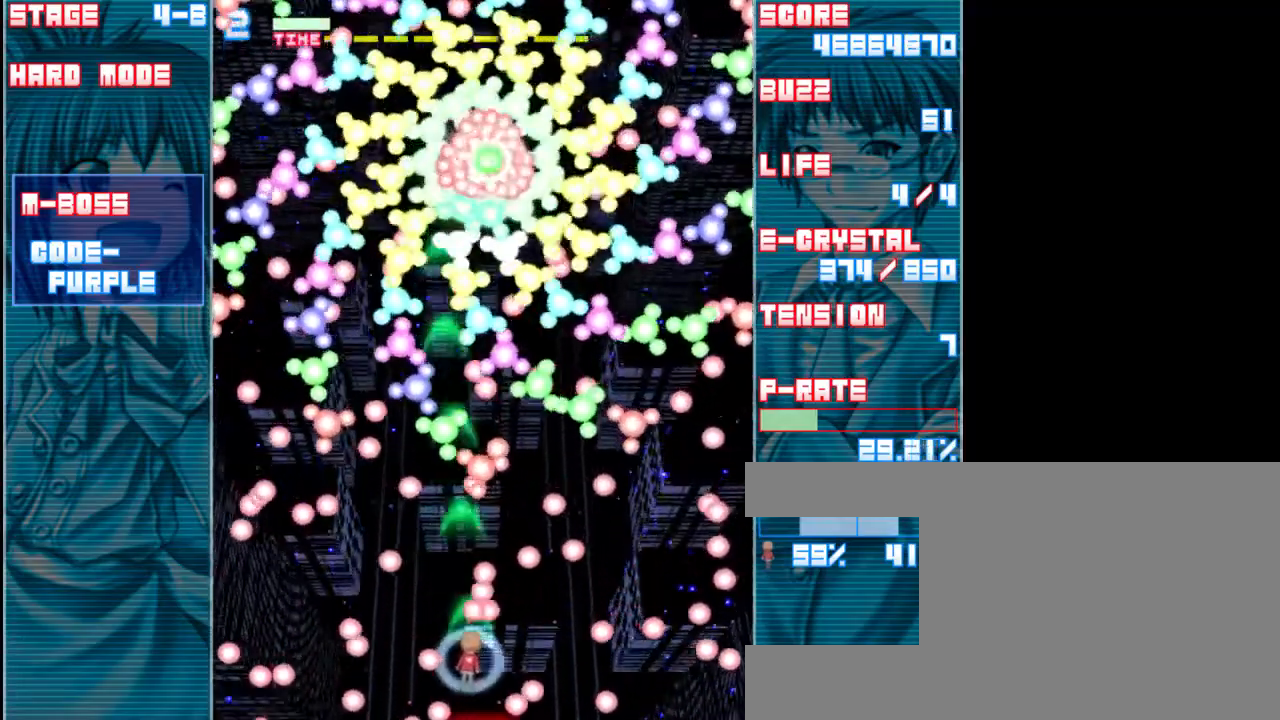
{"keys": ["shift", "up", "z"], "events": [[117, "down", "up"], [150, "down", "down"], [150, "right", "up"], [283, "down", "up"], [383, "up", "down"]]}